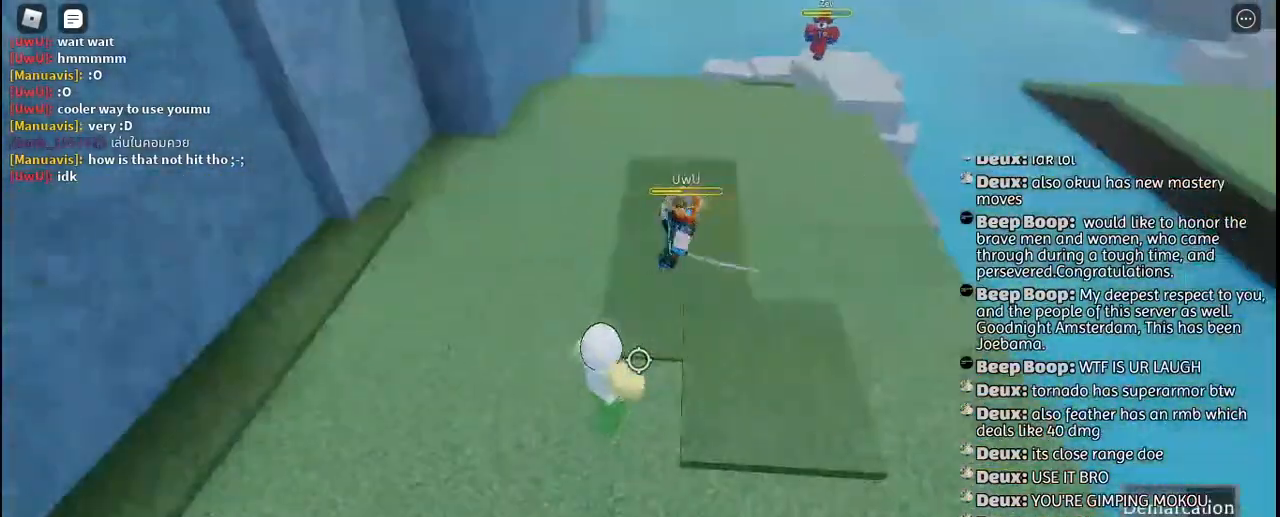
Gameplay with keyboard and mouse; each line is a JSON object with the keys and mouse buttons held at the frame after it. "events" lists presses ("down") and releases ("up") of "a", "c", "ctrl", "d", "e", "f", "g", "h", "j", "q", "r", "s", "shift", "space", "t", "tab", "u", "w", "y", "mouse_left", "mouse_wheel", "mouse_right", "mouse_mb4" and "mouse_mb5" between this image and that frame as [ms after this image, input, new state], when the widget could be followed in between. "mouse_left", "mouse_wheel", "mouse_right", "mouse_mb4", "mouse_mb5" = the "left", "wheel", "right", "mb4", "mb5" buttons of the "mouse" list. No other keys are recorded. "wheel" means that the mouse wheel is clicked or scrolled. Mouse movement is not recorded. Not read: other_keys.
{"keys": ["a"], "mouse": ["right"], "events": [[34, "mouse_left", "up"], [34, "mouse_right", "down"], [134, "w", "down"], [200, "d", "down"], [250, "w", "up"], [284, "mouse_right", "up"], [350, "mouse_right", "down"], [417, "d", "up"], [434, "a", "down"], [434, "mouse_right", "up"], [500, "mouse_right", "down"]]}
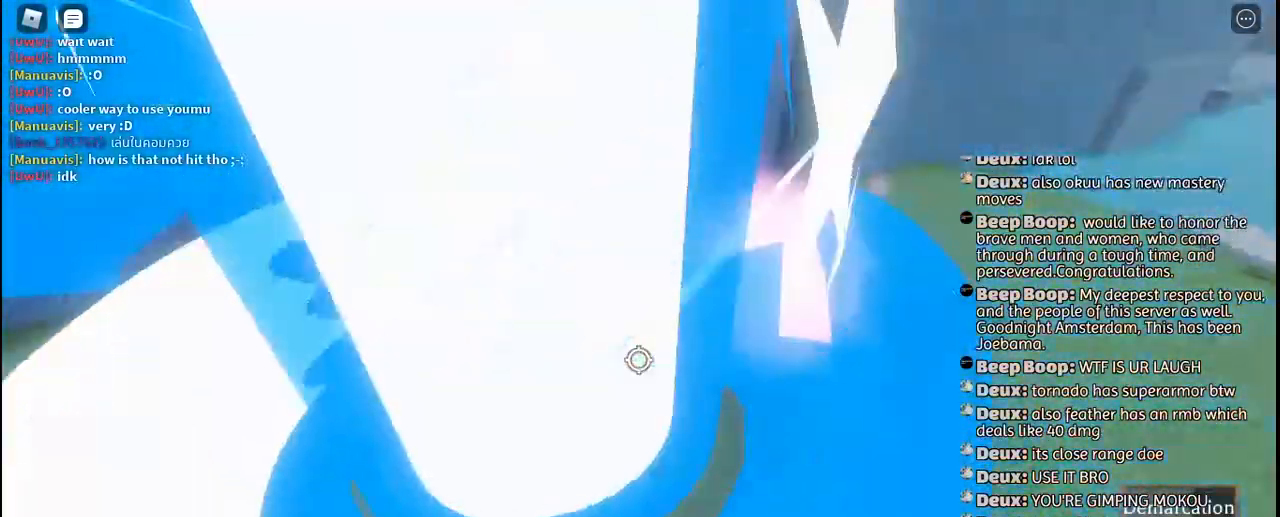
{"keys": ["s"], "mouse": [], "events": [[100, "mouse_right", "up"], [167, "mouse_right", "down"], [250, "mouse_right", "up"], [350, "s", "down"], [384, "a", "up"]]}
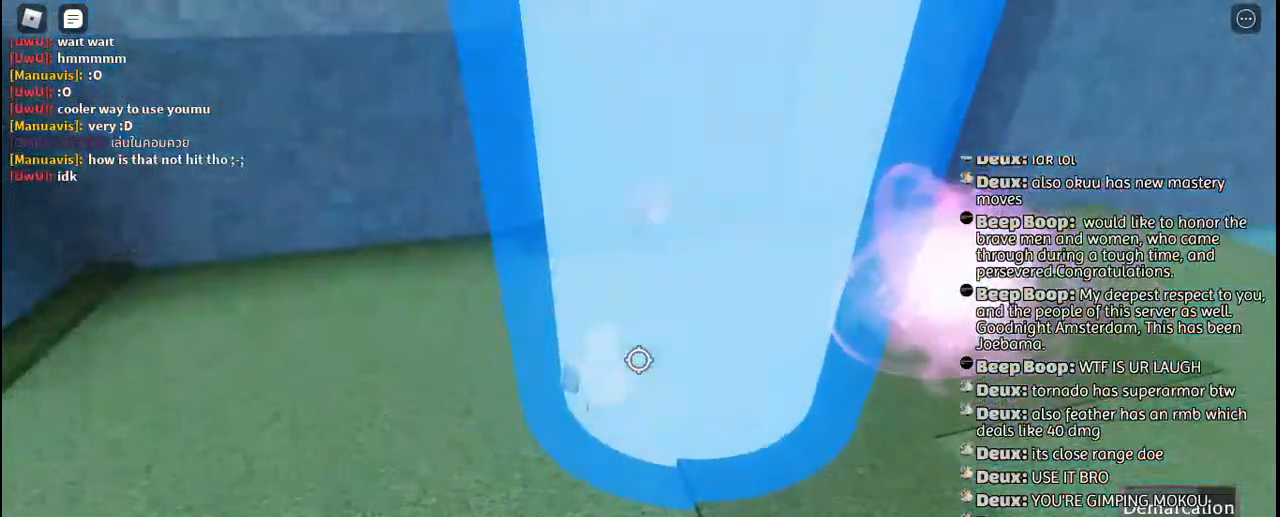
{"keys": ["a", "s"], "mouse": [], "events": [[50, "space", "down"], [167, "space", "up"], [467, "a", "down"]]}
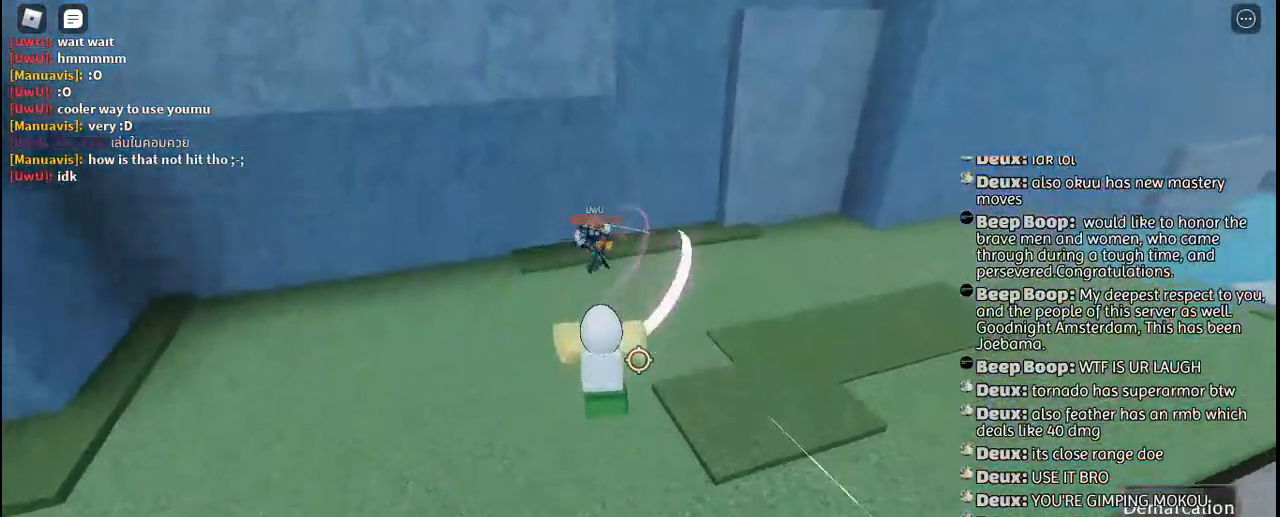
{"keys": ["a"], "mouse": [], "events": [[284, "s", "up"]]}
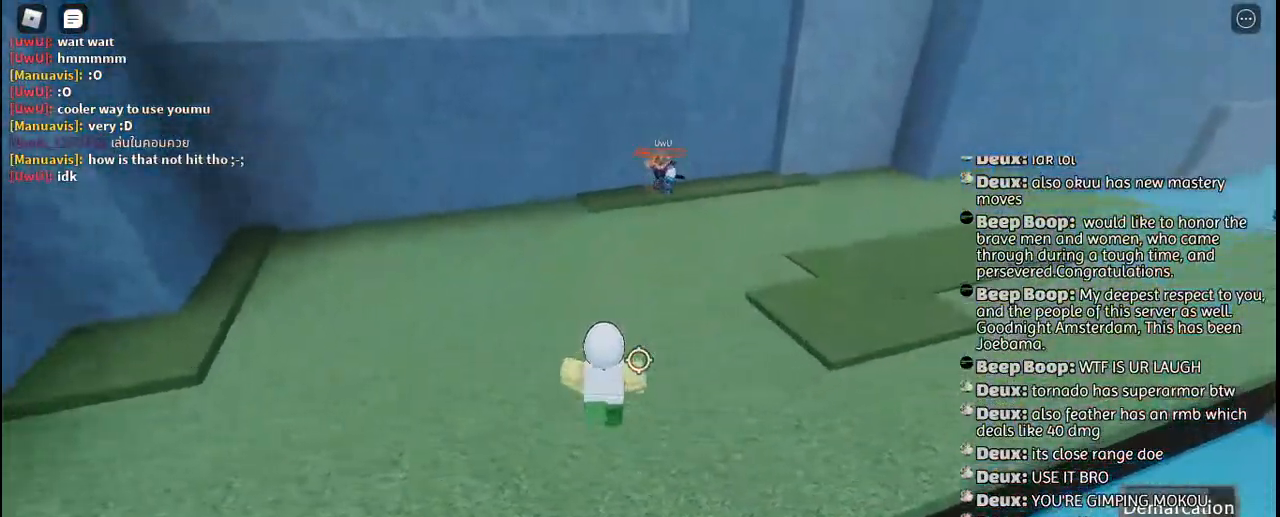
{"keys": ["q", "w"], "mouse": [], "events": [[184, "space", "down"], [284, "space", "up"], [317, "w", "down"], [334, "a", "up"], [484, "q", "down"]]}
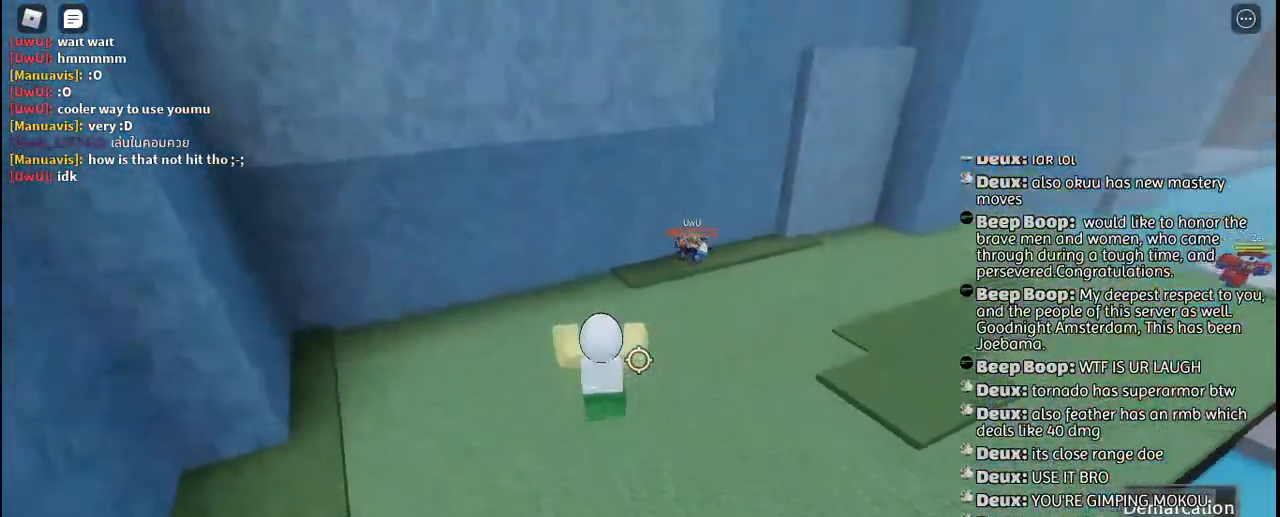
{"keys": ["w"], "mouse": [], "events": [[100, "mouse_left", "down"], [100, "q", "up"], [150, "q", "down"], [167, "mouse_left", "up"], [250, "mouse_left", "down"], [267, "q", "up"], [334, "mouse_left", "up"], [434, "mouse_left", "down"], [500, "mouse_left", "up"]]}
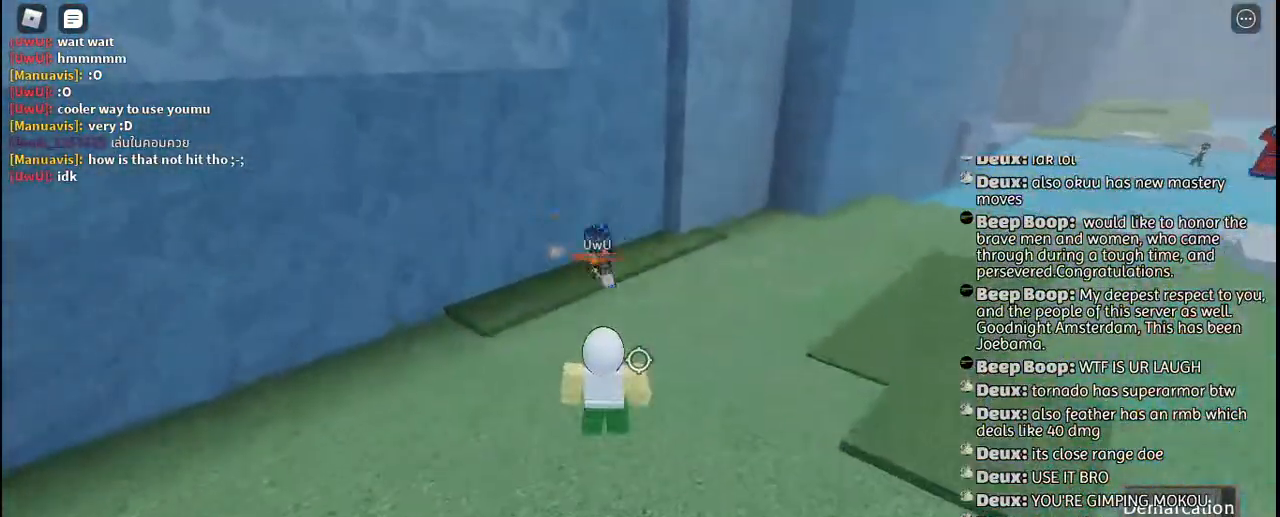
{"keys": ["d", "space"], "mouse": [], "events": [[100, "mouse_left", "down"], [184, "mouse_left", "up"], [250, "d", "down"], [284, "mouse_left", "down"], [284, "w", "up"], [350, "mouse_left", "up"], [450, "space", "down"]]}
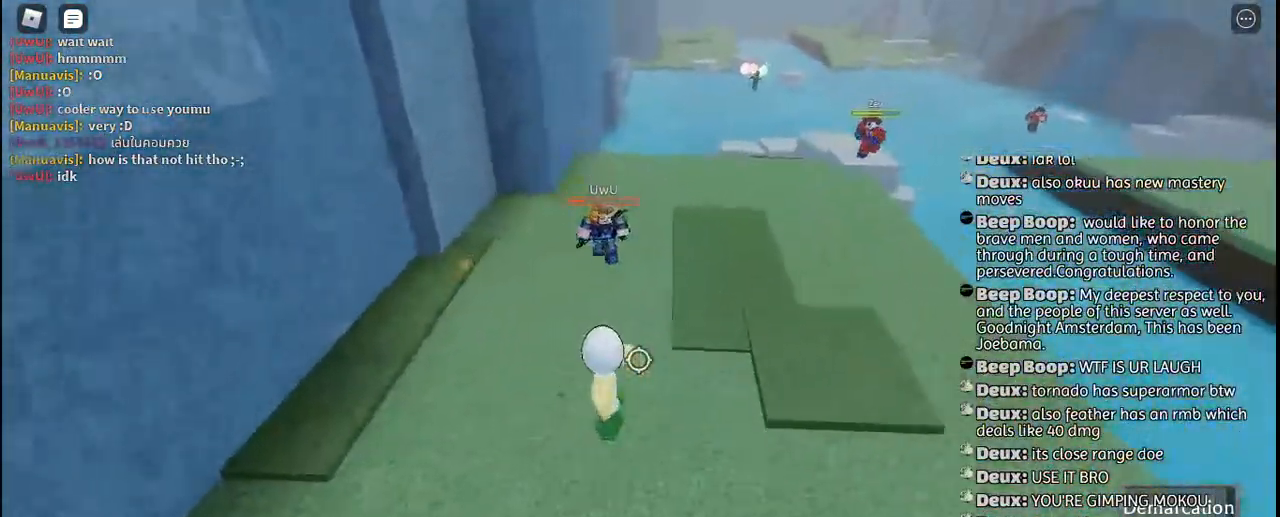
{"keys": ["d"], "mouse": [], "events": [[67, "space", "up"]]}
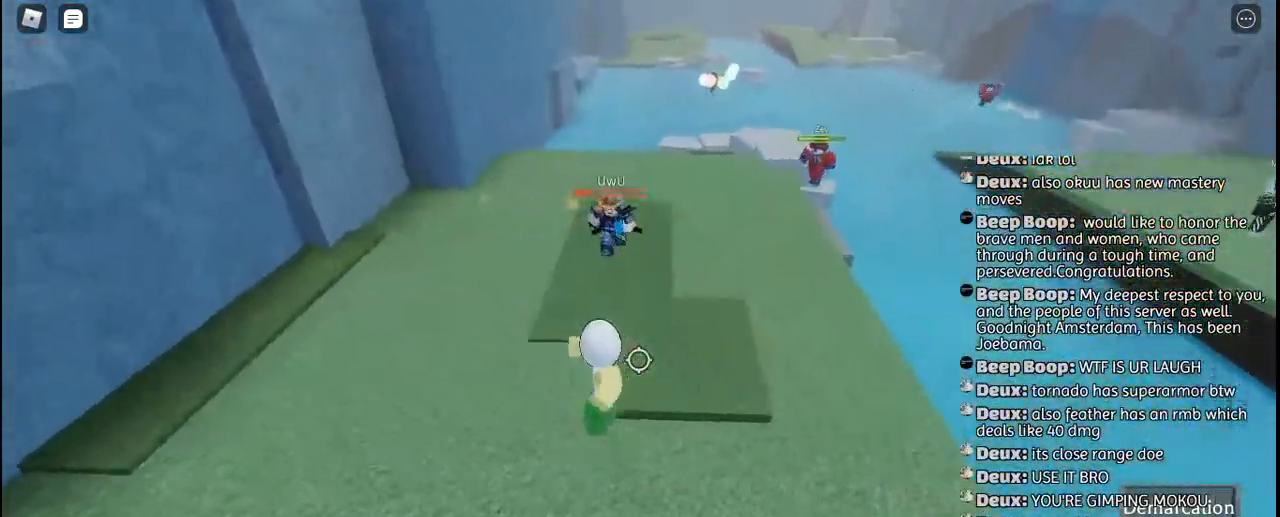
{"keys": ["w"], "mouse": [], "events": [[50, "w", "down"], [250, "d", "up"]]}
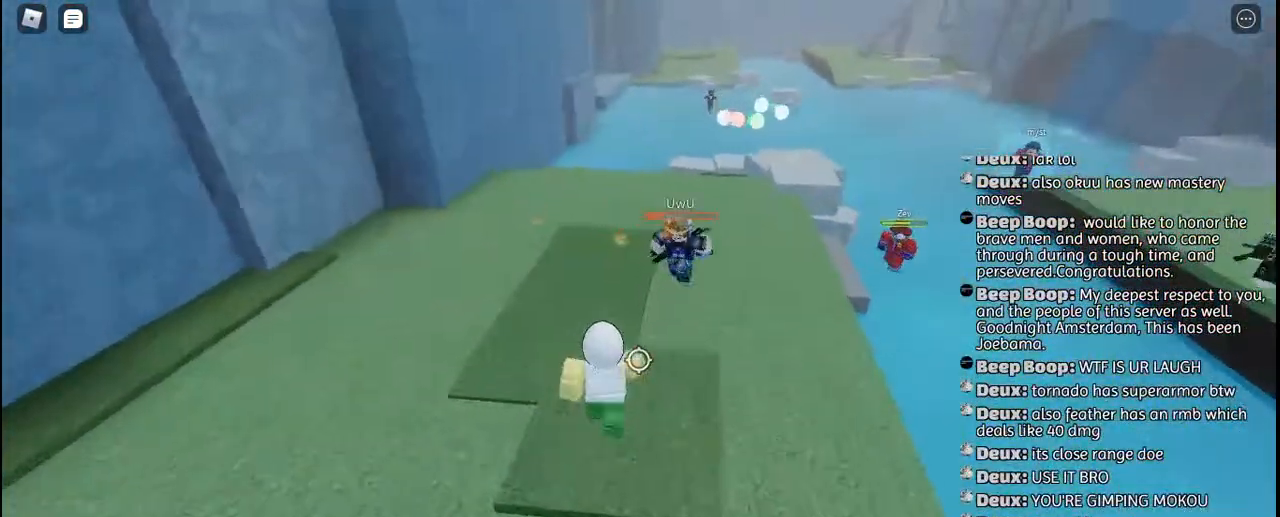
{"keys": ["w"], "mouse": ["left"], "events": [[67, "q", "down"], [84, "mouse_left", "down"], [184, "mouse_left", "up"], [184, "q", "up"], [467, "mouse_left", "down"]]}
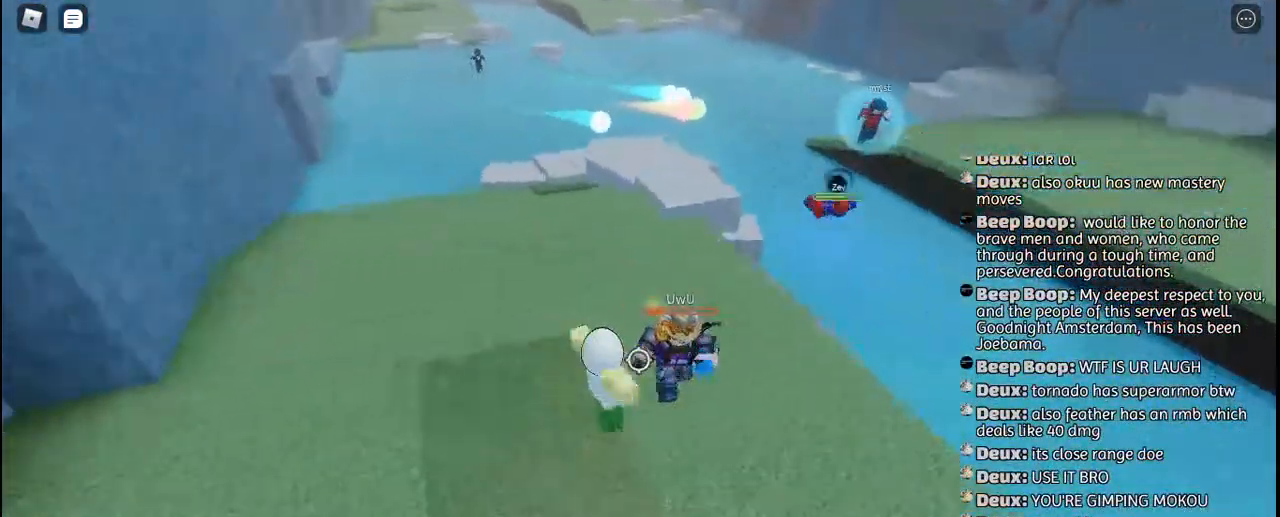
{"keys": ["w"], "mouse": [], "events": [[50, "mouse_left", "up"], [100, "mouse_left", "down"], [184, "mouse_left", "up"], [250, "mouse_left", "down"], [317, "mouse_left", "up"], [400, "mouse_left", "down"], [500, "mouse_left", "up"]]}
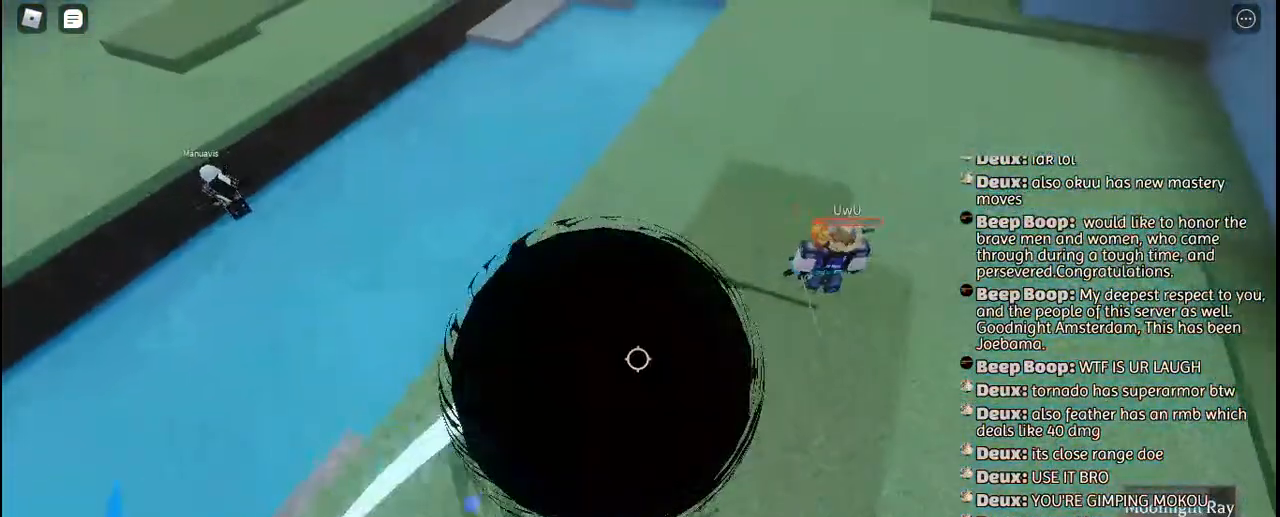
{"keys": ["d", "w"], "mouse": [], "events": [[84, "mouse_left", "down"], [150, "mouse_left", "up"], [217, "mouse_left", "down"], [300, "mouse_left", "up"], [384, "mouse_left", "down"], [450, "d", "down"], [450, "mouse_left", "up"]]}
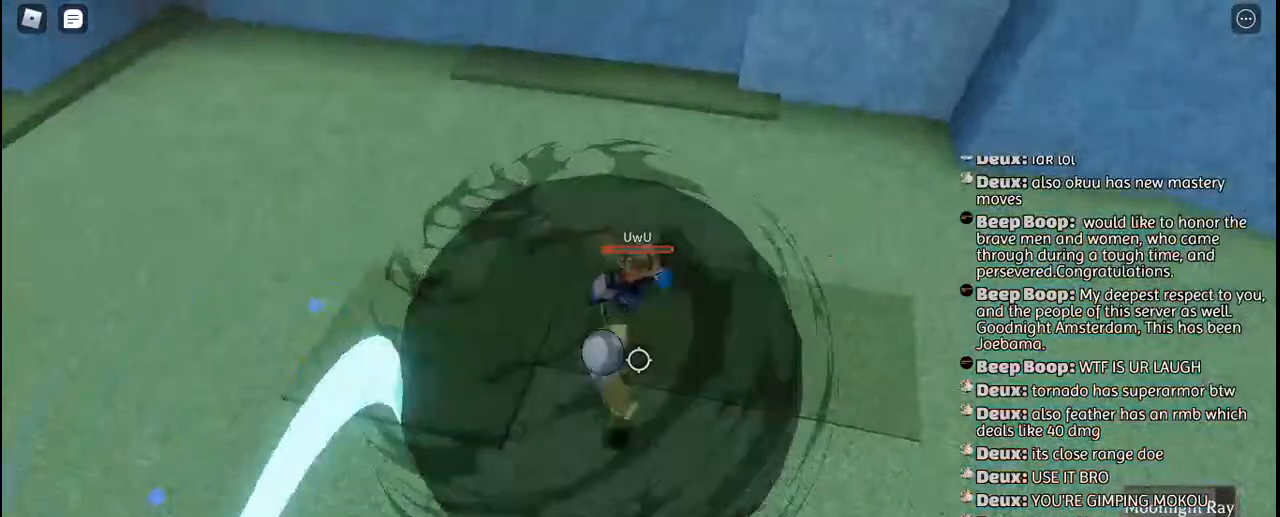
{"keys": ["s"], "mouse": [], "events": [[34, "mouse_left", "down"], [117, "mouse_left", "up"], [200, "mouse_left", "down"], [267, "w", "up"], [284, "mouse_left", "up"], [350, "mouse_left", "down"], [417, "s", "down"], [450, "mouse_left", "up"], [500, "d", "up"]]}
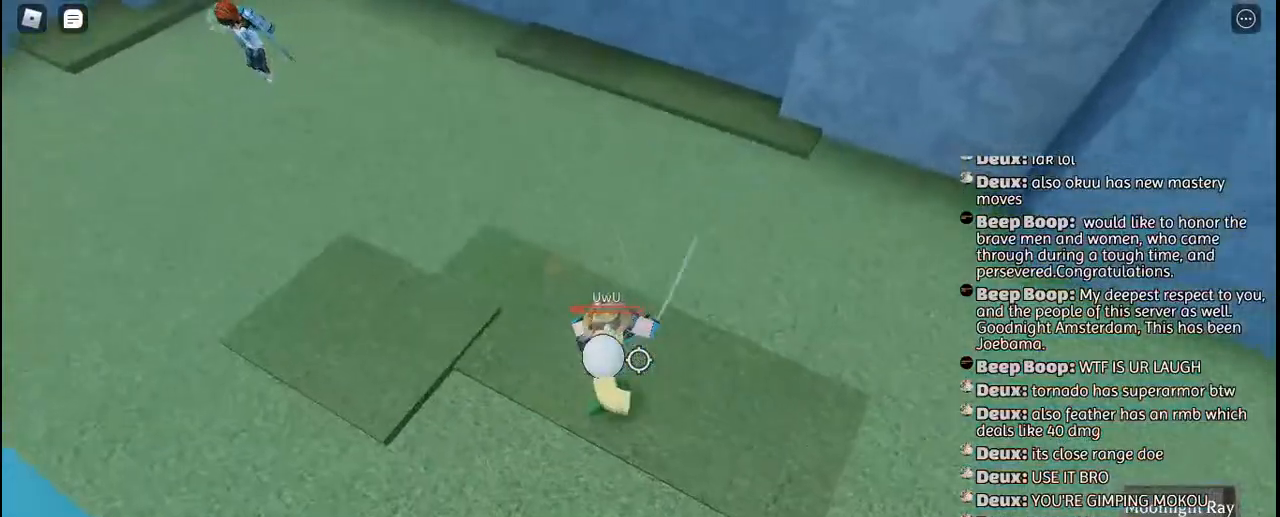
{"keys": ["d"], "mouse": [], "events": [[34, "mouse_left", "down"], [100, "mouse_left", "up"], [100, "s", "up"], [200, "mouse_left", "down"], [267, "mouse_left", "up"], [350, "mouse_left", "down"], [450, "mouse_left", "up"], [484, "d", "down"]]}
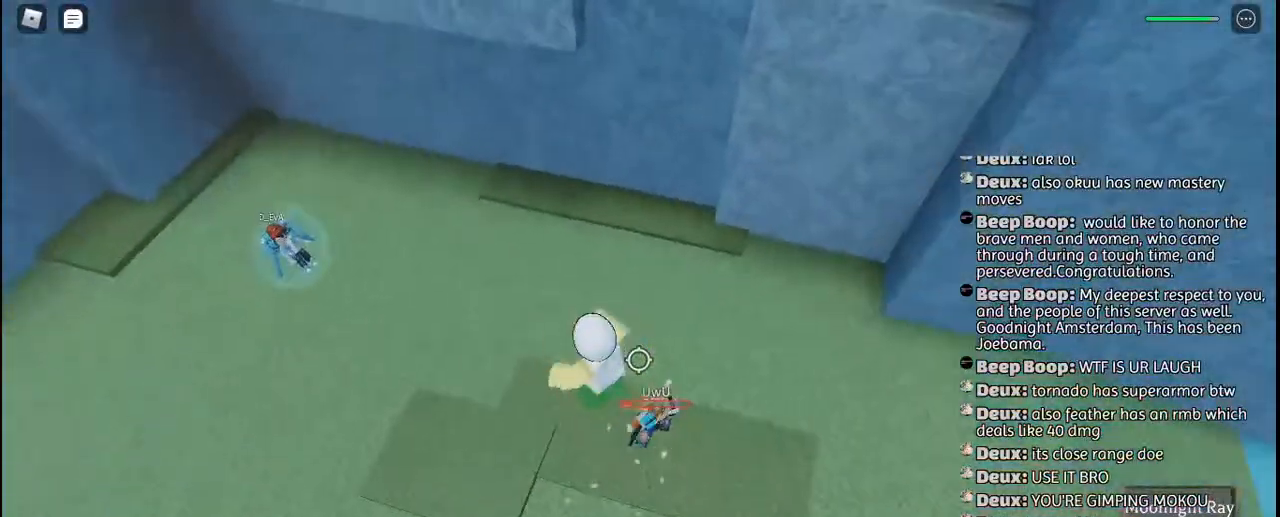
{"keys": ["d", "w"], "mouse": [], "events": [[17, "mouse_left", "down"], [117, "mouse_left", "up"], [234, "mouse_left", "down"], [267, "mouse_left", "up"], [384, "mouse_left", "down"], [450, "w", "down"], [467, "mouse_left", "up"]]}
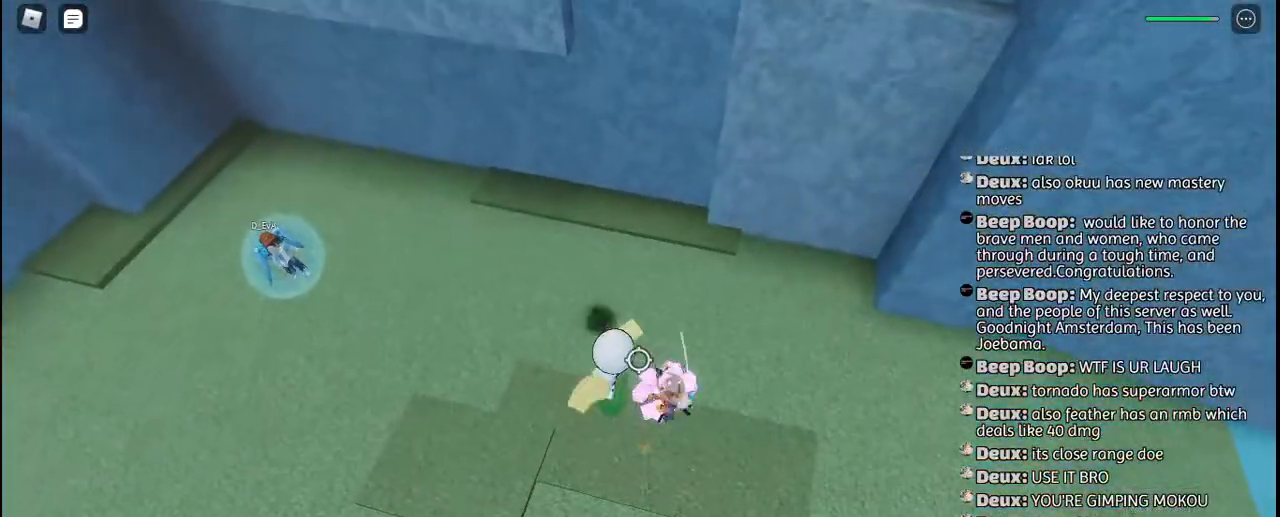
{"keys": ["s"], "mouse": [], "events": [[50, "mouse_left", "down"], [117, "w", "up"], [134, "mouse_left", "up"], [150, "d", "up"], [217, "s", "down"]]}
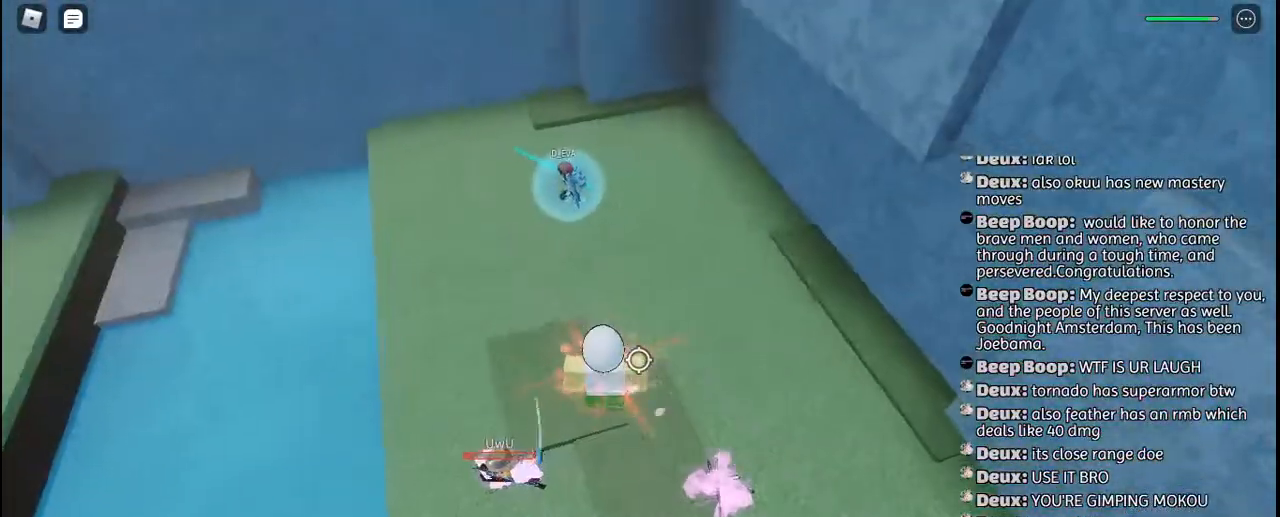
{"keys": ["q", "s"], "mouse": [], "events": [[50, "mouse_left", "down"], [84, "q", "down"], [134, "mouse_left", "up"], [167, "q", "up"], [217, "mouse_left", "down"], [250, "q", "down"], [284, "mouse_left", "up"], [367, "q", "up"], [400, "mouse_left", "down"], [450, "mouse_left", "up"], [467, "q", "down"]]}
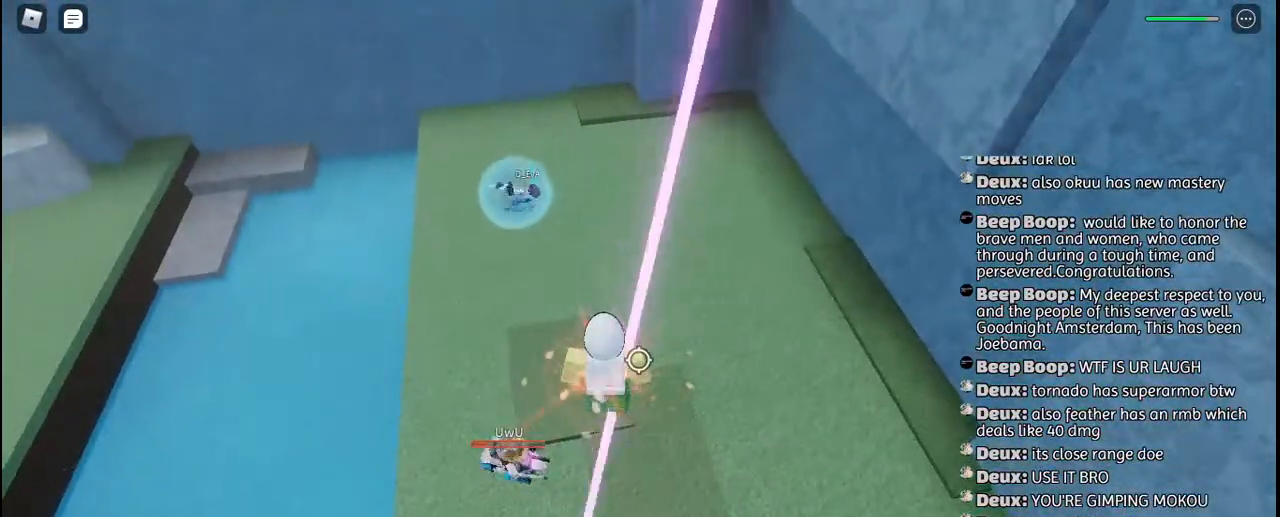
{"keys": ["q", "s"], "mouse": [], "events": [[50, "mouse_right", "down"], [67, "q", "up"], [134, "mouse_right", "up"], [150, "q", "down"], [200, "mouse_right", "down"], [250, "q", "up"], [284, "mouse_right", "up"], [334, "q", "down"], [367, "mouse_right", "down"], [417, "q", "up"], [450, "mouse_right", "up"], [500, "q", "down"]]}
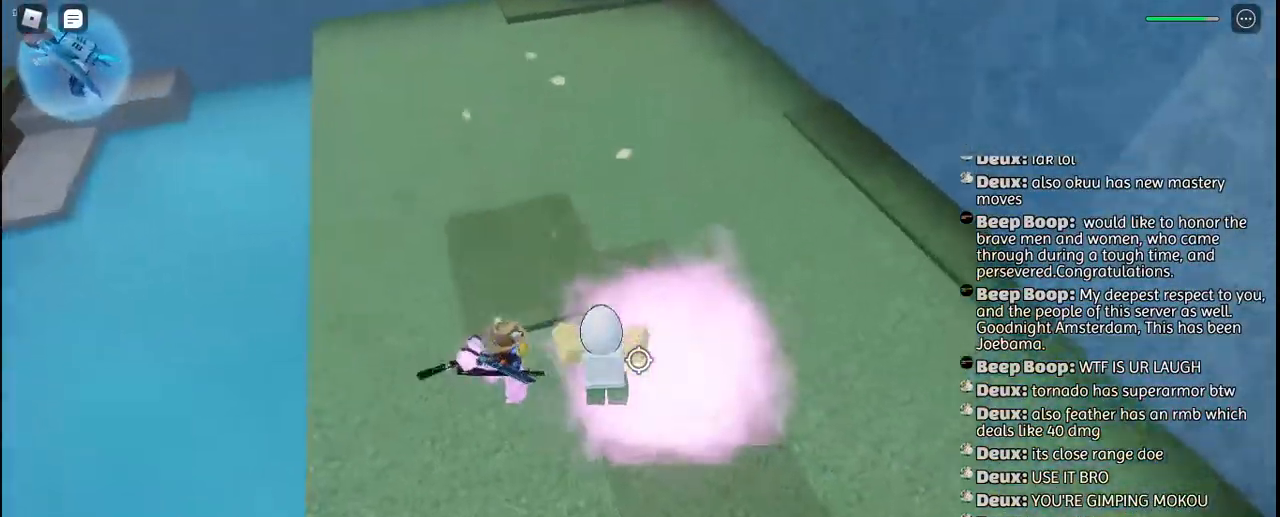
{"keys": ["s"], "mouse": [], "events": [[17, "mouse_right", "down"], [100, "q", "up"], [134, "mouse_right", "up"], [167, "mouse_right", "down"], [217, "q", "down"], [300, "mouse_right", "up"], [317, "q", "up"]]}
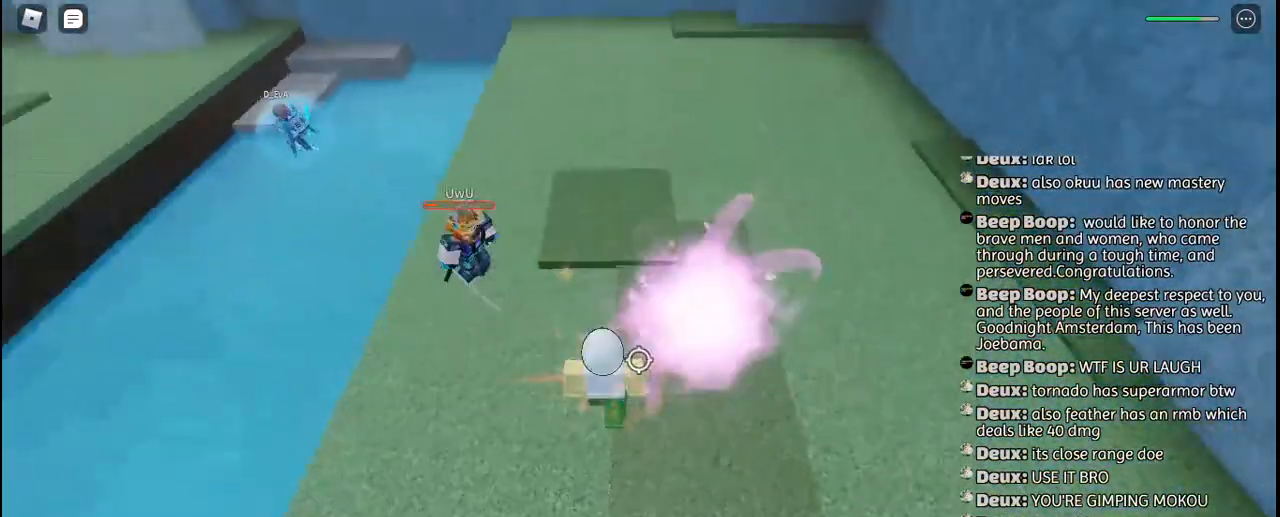
{"keys": ["q", "s"], "mouse": ["left"], "events": [[34, "space", "down"], [150, "space", "up"], [167, "mouse_left", "down"], [200, "q", "down"], [234, "mouse_left", "up"], [317, "mouse_left", "down"], [350, "q", "up"], [350, "space", "down"], [384, "mouse_left", "up"], [434, "q", "down"], [450, "space", "up"], [467, "mouse_left", "down"]]}
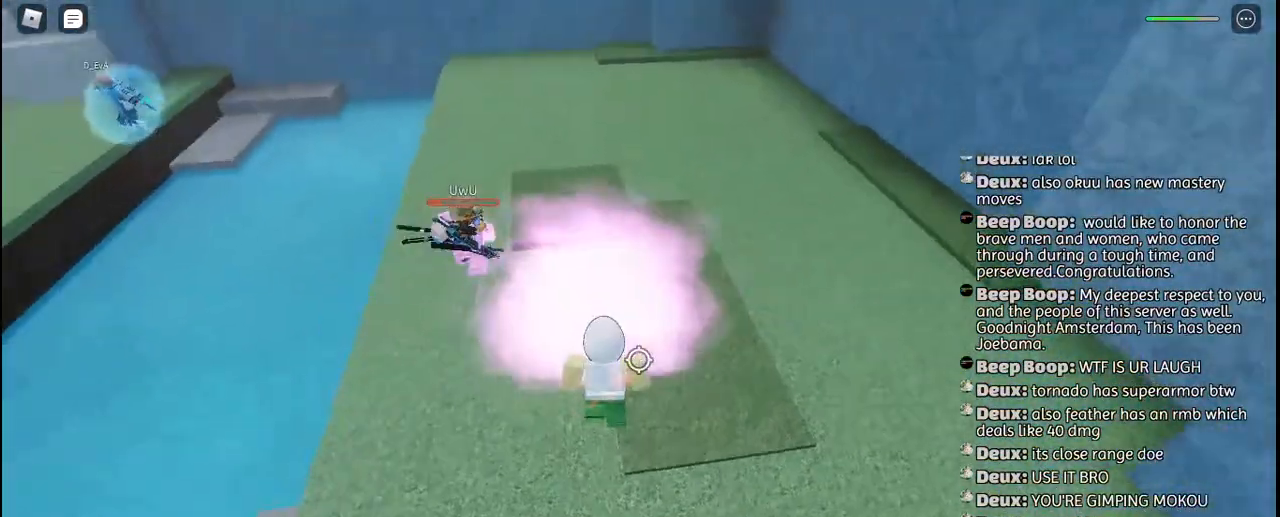
{"keys": ["s", "space"], "mouse": ["left"], "events": [[34, "q", "up"], [50, "mouse_left", "up"], [50, "space", "down"], [117, "q", "down"], [117, "space", "up"], [150, "mouse_left", "down"], [217, "mouse_left", "up"], [234, "q", "up"], [234, "space", "down"], [317, "mouse_left", "down"], [317, "q", "down"], [334, "space", "up"], [367, "mouse_left", "up"], [417, "q", "up"], [467, "space", "down"], [500, "mouse_left", "down"]]}
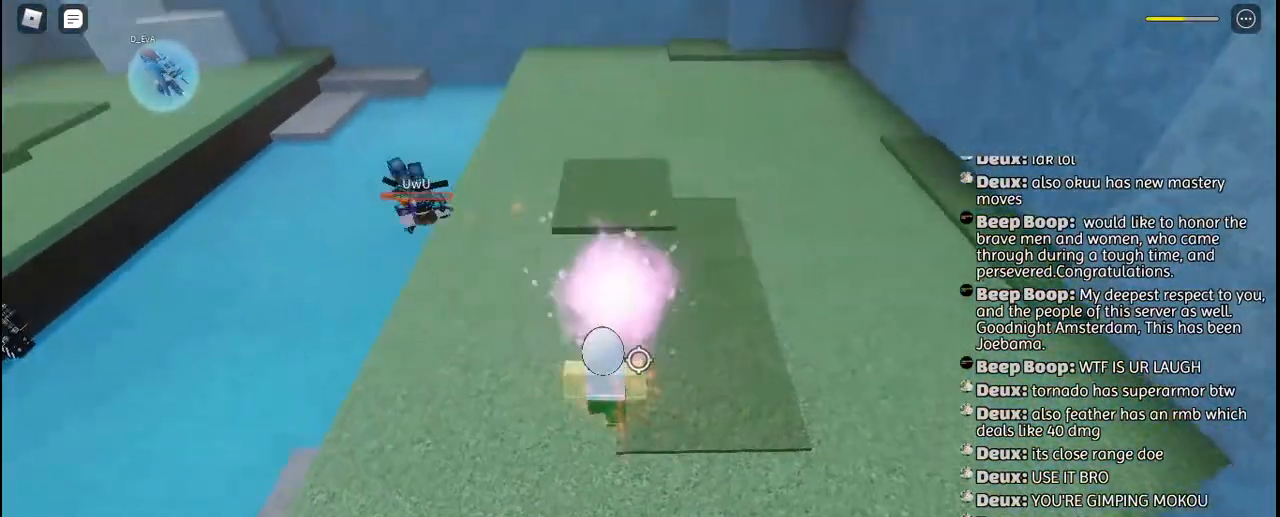
{"keys": ["s", "space"], "mouse": [], "events": [[17, "q", "down"], [17, "space", "up"], [50, "mouse_left", "up"], [117, "q", "up"], [150, "mouse_left", "down"], [217, "mouse_left", "up"], [217, "q", "down"], [217, "space", "down"], [300, "mouse_left", "down"], [300, "q", "up"], [317, "space", "up"], [350, "mouse_left", "up"], [384, "q", "down"], [417, "space", "down"], [450, "mouse_left", "down"], [484, "q", "up"], [500, "mouse_left", "up"]]}
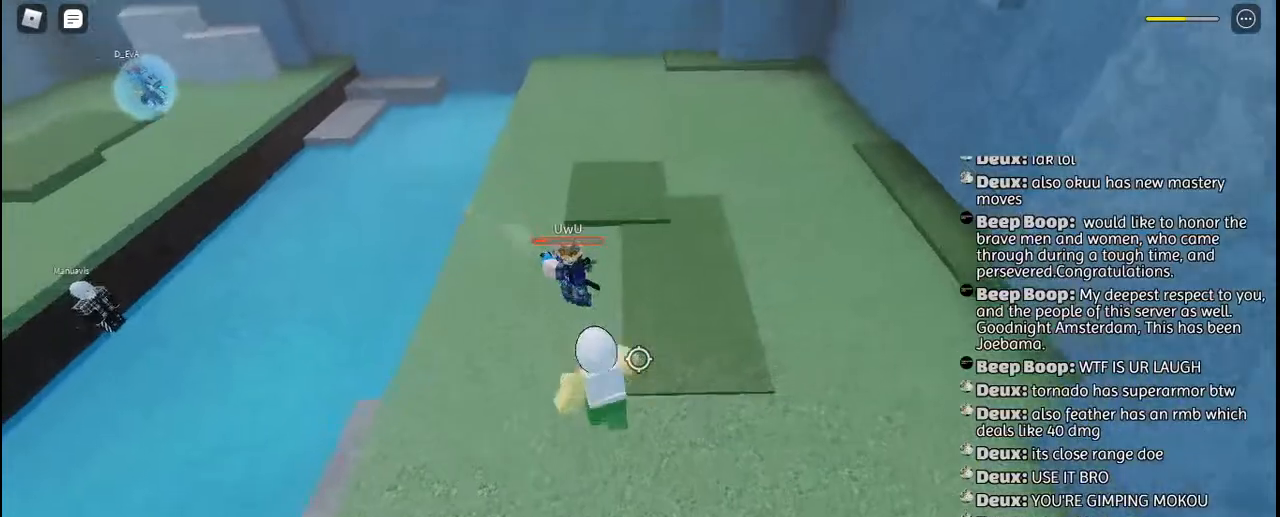
{"keys": ["s"], "mouse": [], "events": [[17, "space", "up"], [100, "mouse_left", "down"], [150, "mouse_left", "up"], [250, "mouse_left", "down"], [284, "s", "up"], [317, "mouse_left", "up"], [367, "s", "down"]]}
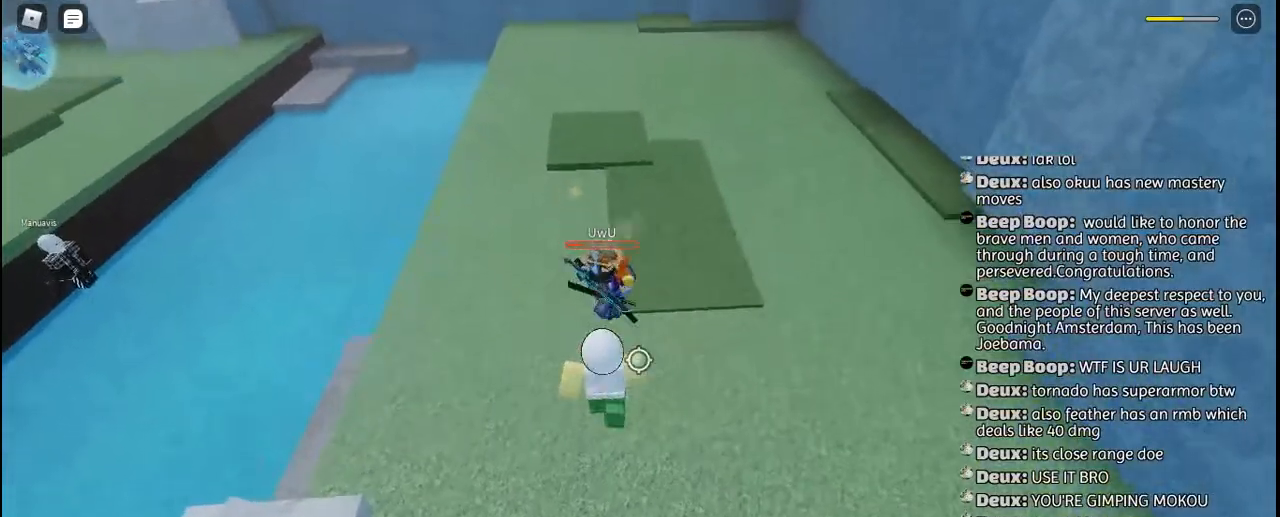
{"keys": ["d"], "mouse": ["left"], "events": [[184, "mouse_left", "down"], [217, "s", "up"], [267, "d", "down"], [267, "mouse_left", "up"], [267, "s", "down"], [334, "s", "up"], [350, "mouse_left", "down"], [434, "mouse_left", "up"], [500, "mouse_left", "down"]]}
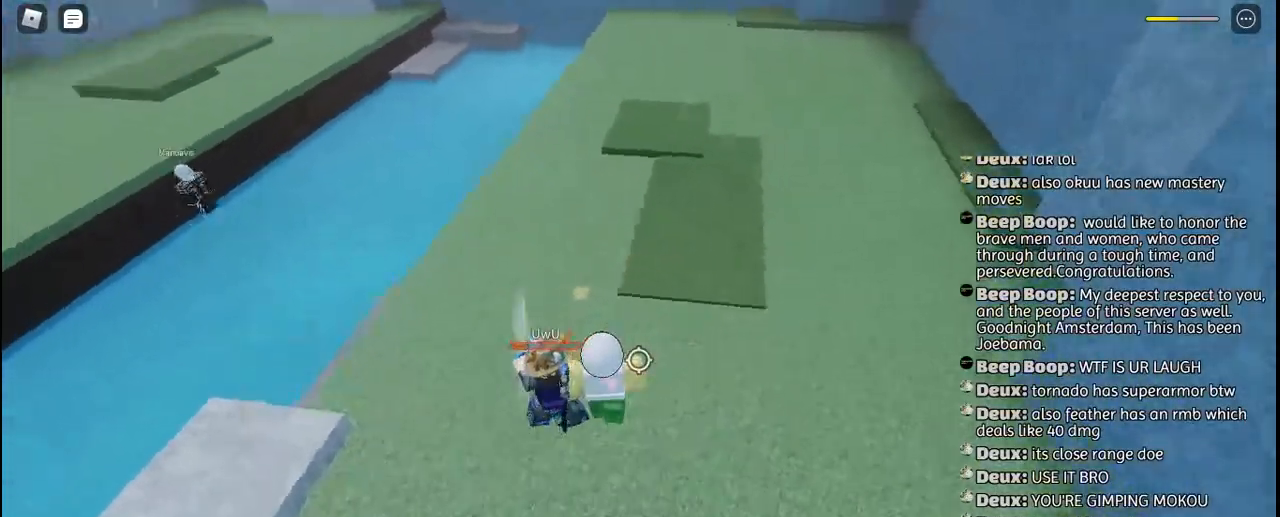
{"keys": ["w"], "mouse": ["left"], "events": [[84, "mouse_left", "up"], [150, "mouse_left", "down"], [217, "w", "down"], [250, "d", "up"], [250, "mouse_left", "up"], [350, "mouse_left", "down"], [417, "mouse_left", "up"], [500, "mouse_left", "down"]]}
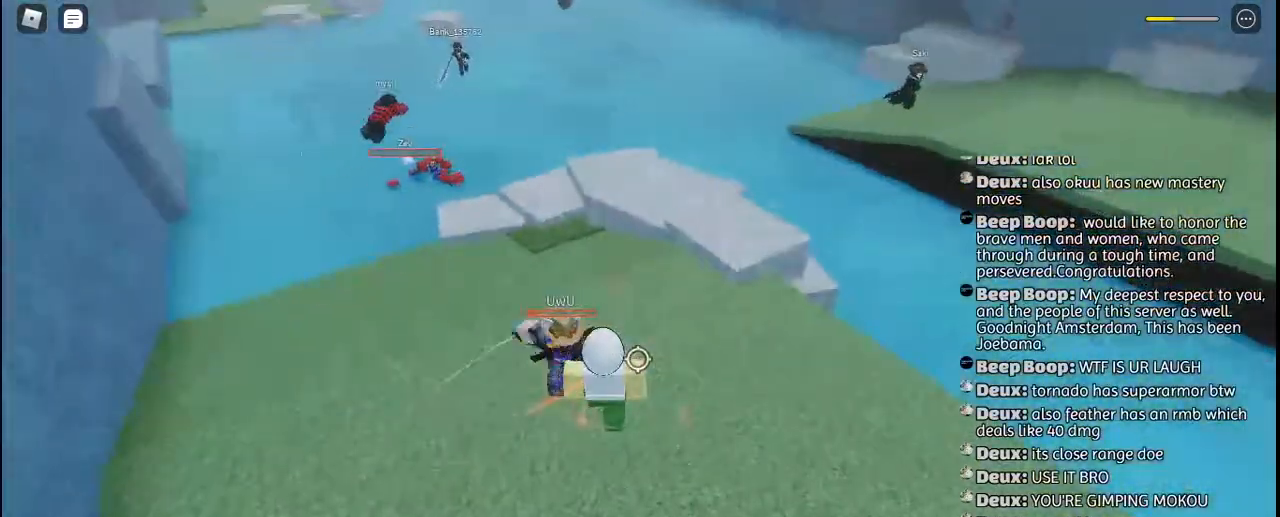
{"keys": [], "mouse": ["left"], "events": [[17, "a", "down"], [84, "mouse_left", "up"], [184, "mouse_left", "down"], [250, "mouse_left", "up"], [334, "mouse_left", "down"], [384, "w", "up"], [417, "mouse_left", "up"], [500, "a", "up"], [500, "mouse_left", "down"]]}
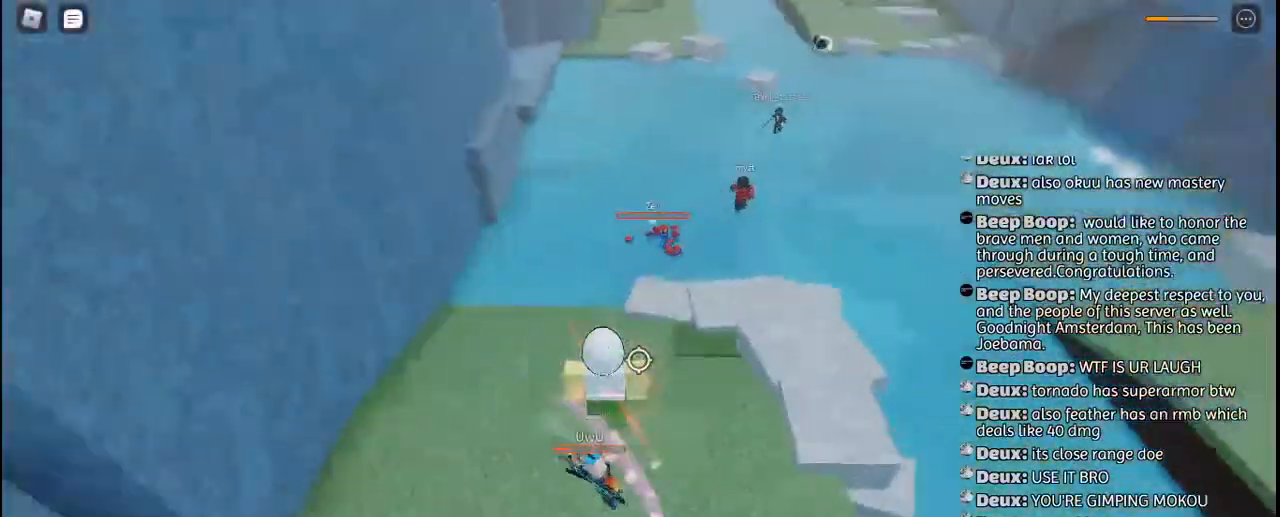
{"keys": ["q", "w"], "mouse": [], "events": [[84, "mouse_left", "up"], [167, "mouse_left", "down"], [250, "mouse_left", "up"], [350, "mouse_left", "down"], [367, "w", "down"], [400, "q", "down"], [417, "mouse_left", "up"]]}
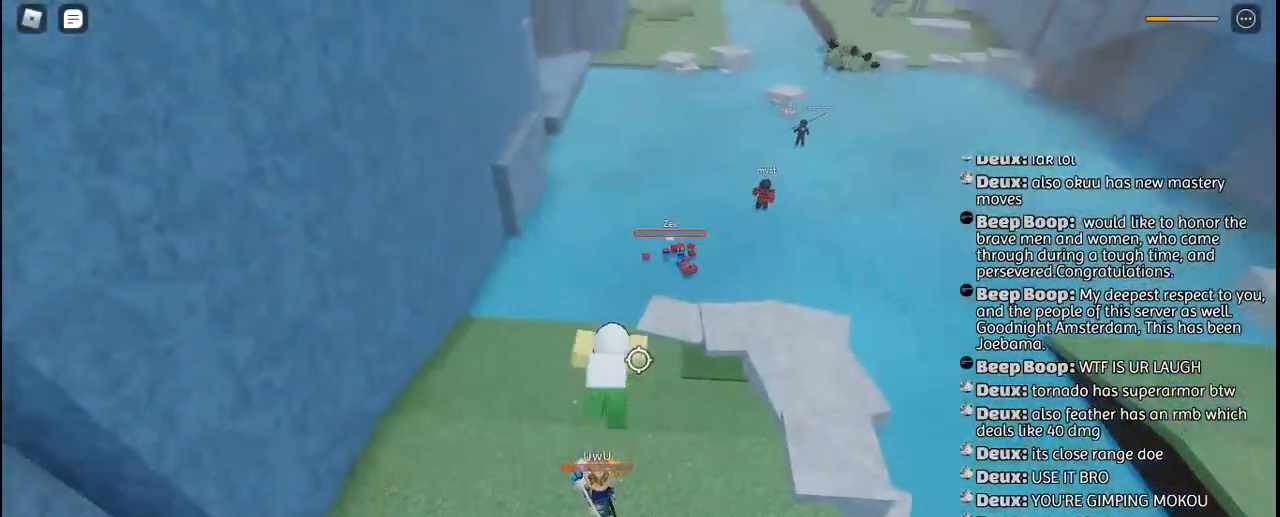
{"keys": ["w"], "mouse": [], "events": [[17, "q", "up"], [100, "q", "down"], [200, "q", "up"], [267, "q", "down"], [367, "q", "up"]]}
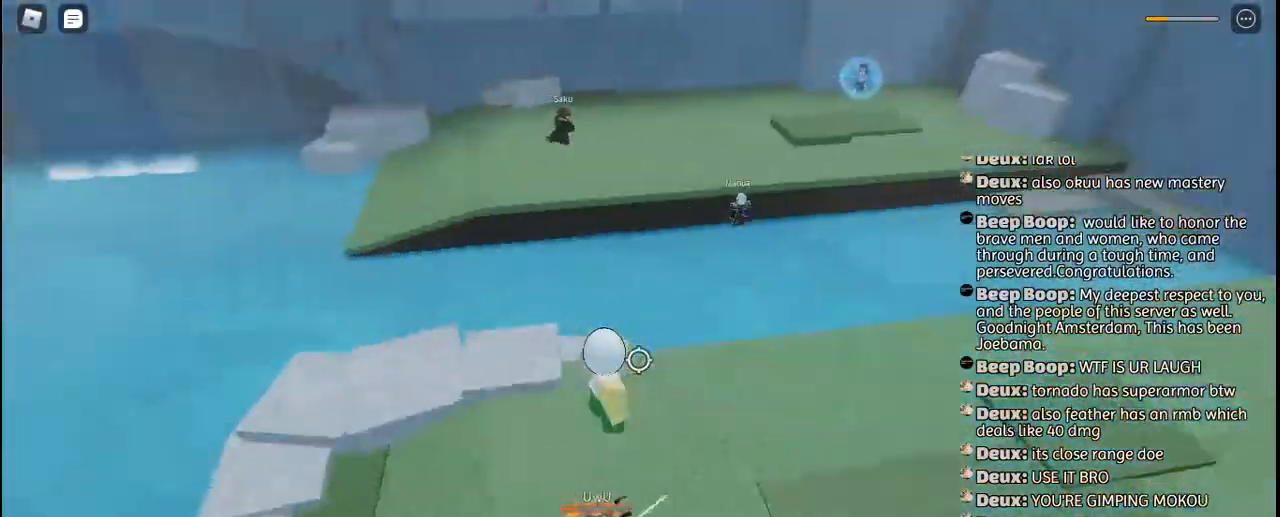
{"keys": ["d", "w"], "mouse": ["left"], "events": [[117, "w", "up"], [150, "a", "down"], [300, "a", "up"], [300, "mouse_left", "down"], [334, "d", "down"], [367, "mouse_left", "up"], [434, "mouse_left", "down"], [500, "w", "down"]]}
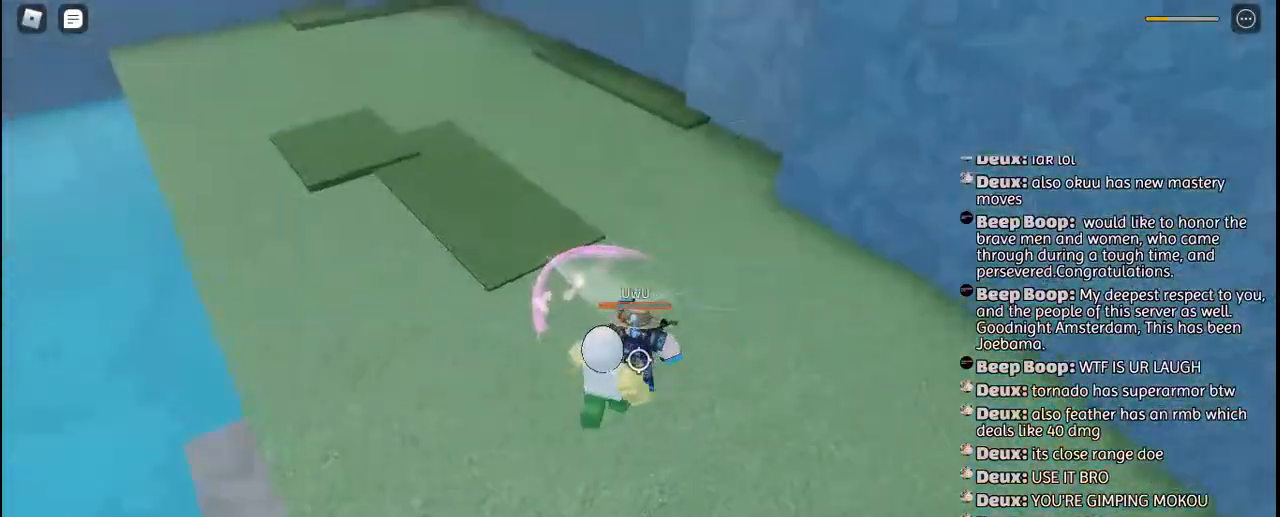
{"keys": [], "mouse": ["left"], "events": [[17, "mouse_left", "up"], [84, "mouse_left", "down"], [200, "mouse_left", "up"], [200, "w", "up"], [217, "d", "up"], [267, "mouse_left", "down"], [334, "mouse_left", "up"], [417, "mouse_left", "down"]]}
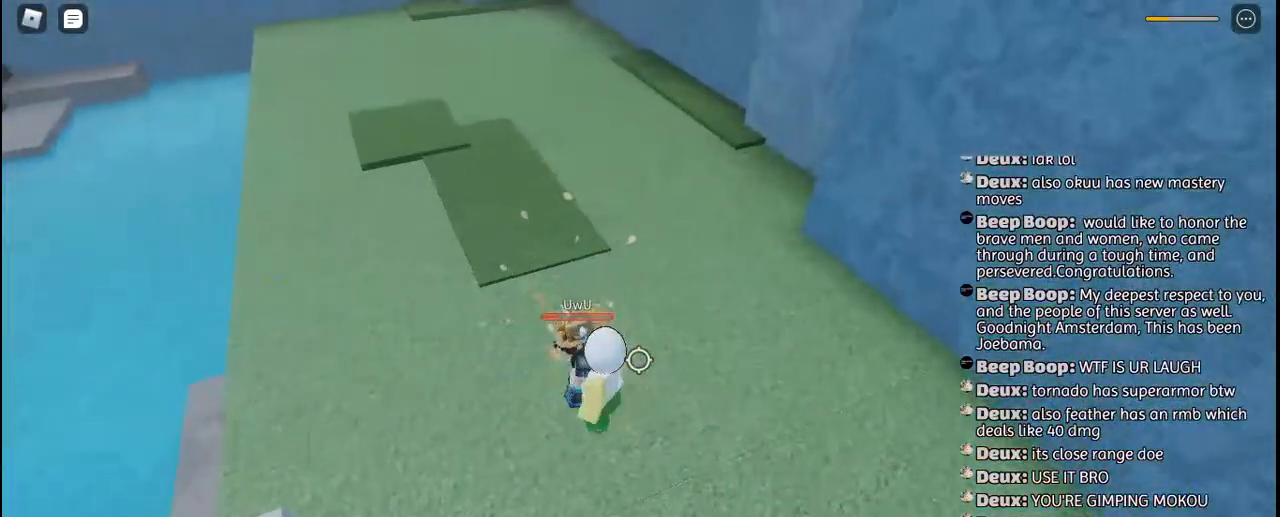
{"keys": [], "mouse": [], "events": [[17, "mouse_left", "up"], [100, "mouse_left", "down"], [167, "mouse_left", "up"], [267, "mouse_left", "down"], [350, "mouse_left", "up"], [350, "w", "down"], [417, "mouse_left", "down"], [417, "w", "up"], [500, "mouse_left", "up"]]}